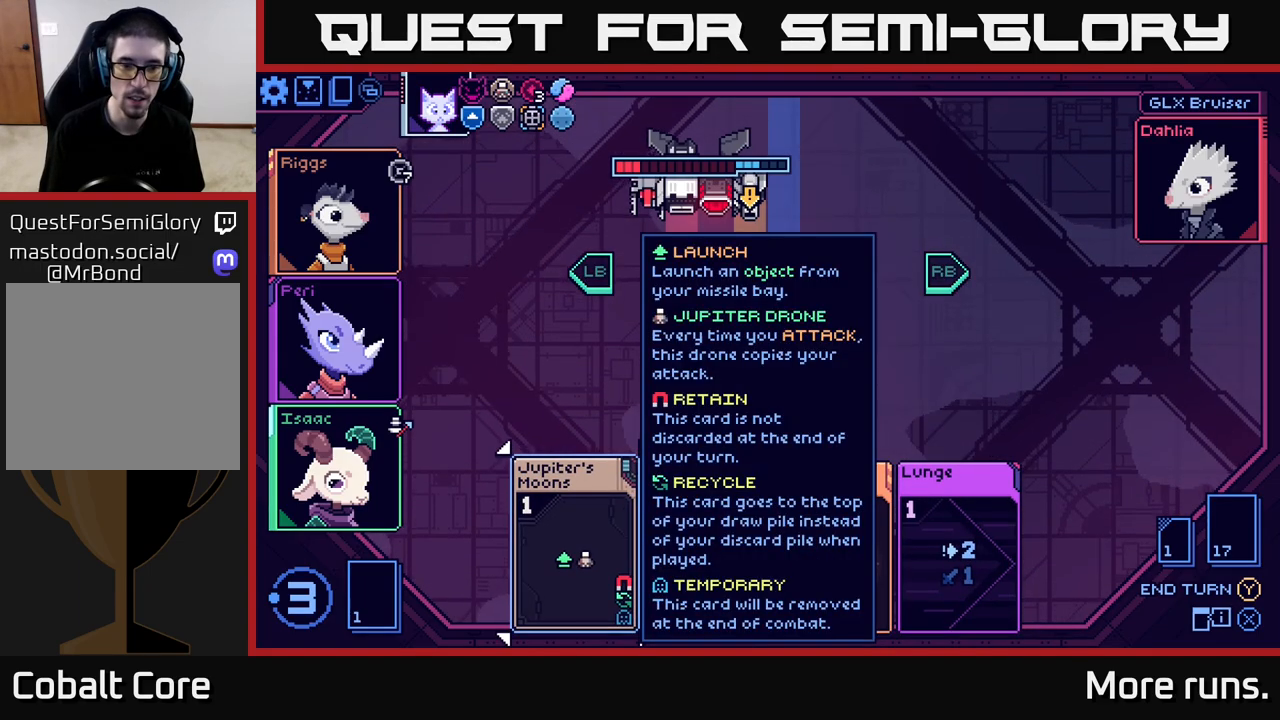
Gameplay with a controller (Xbox layout); each line is a JSON object with the inputs held at the frame after it. "events" lists button and stick changes between this image and that frame as [ms after this image, input, new state], when the widget could be followed in between.
{"buttons": [], "left_stick": "center", "right_stick": "center", "events": [[150, "A", "down"], [250, "A", "up"]]}
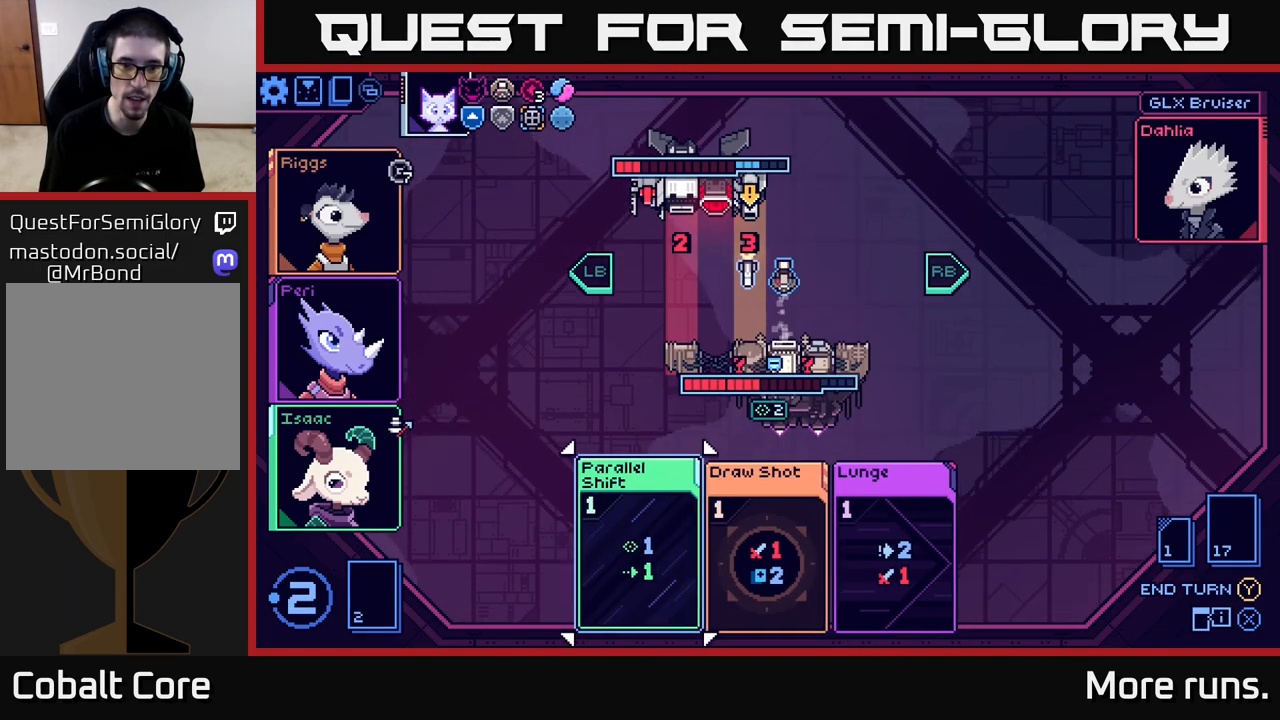
{"buttons": [], "left_stick": "center", "right_stick": "center", "events": []}
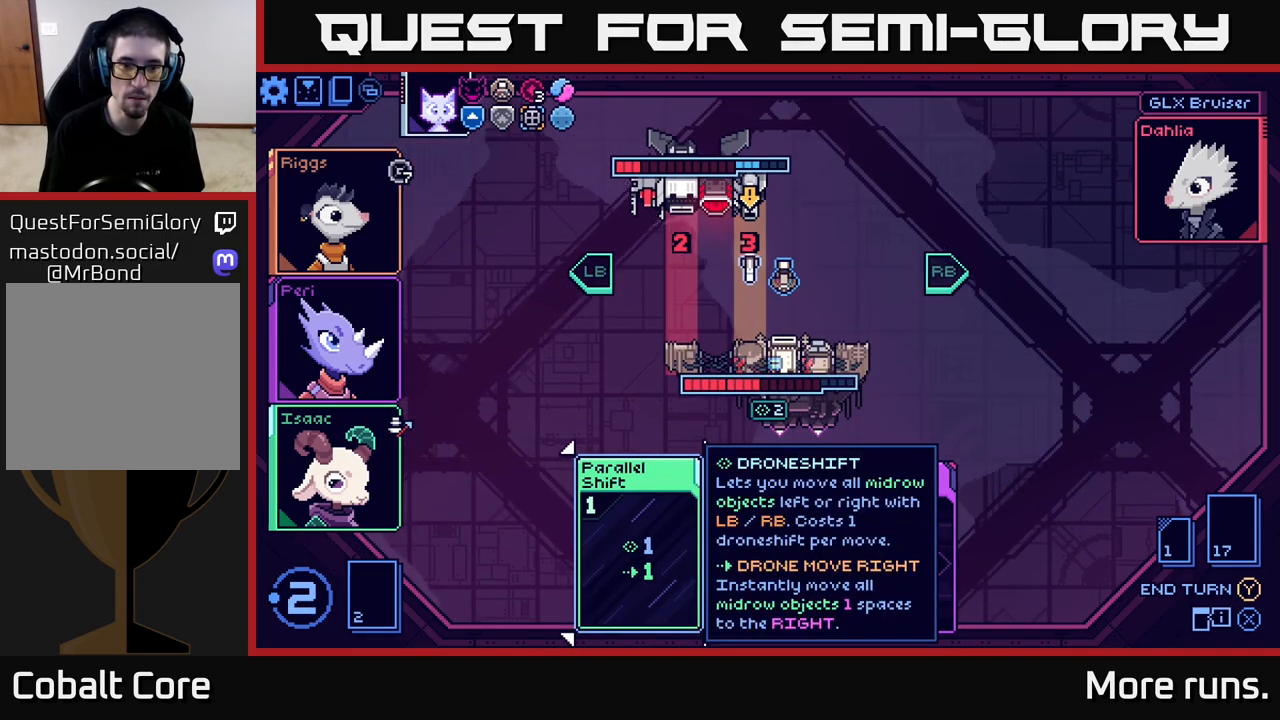
{"buttons": [], "left_stick": "center", "right_stick": "center", "events": [[83, "L1", "down"], [217, "L1", "up"]]}
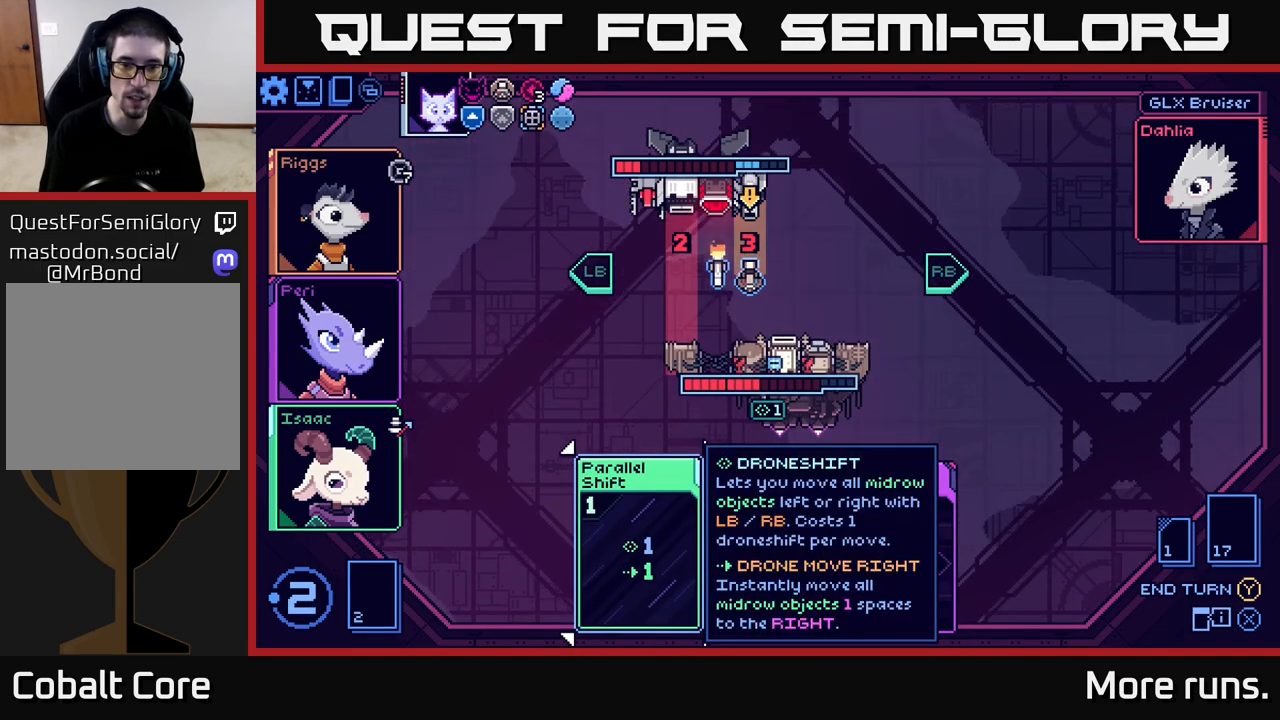
{"buttons": [], "left_stick": "center", "right_stick": "center", "events": []}
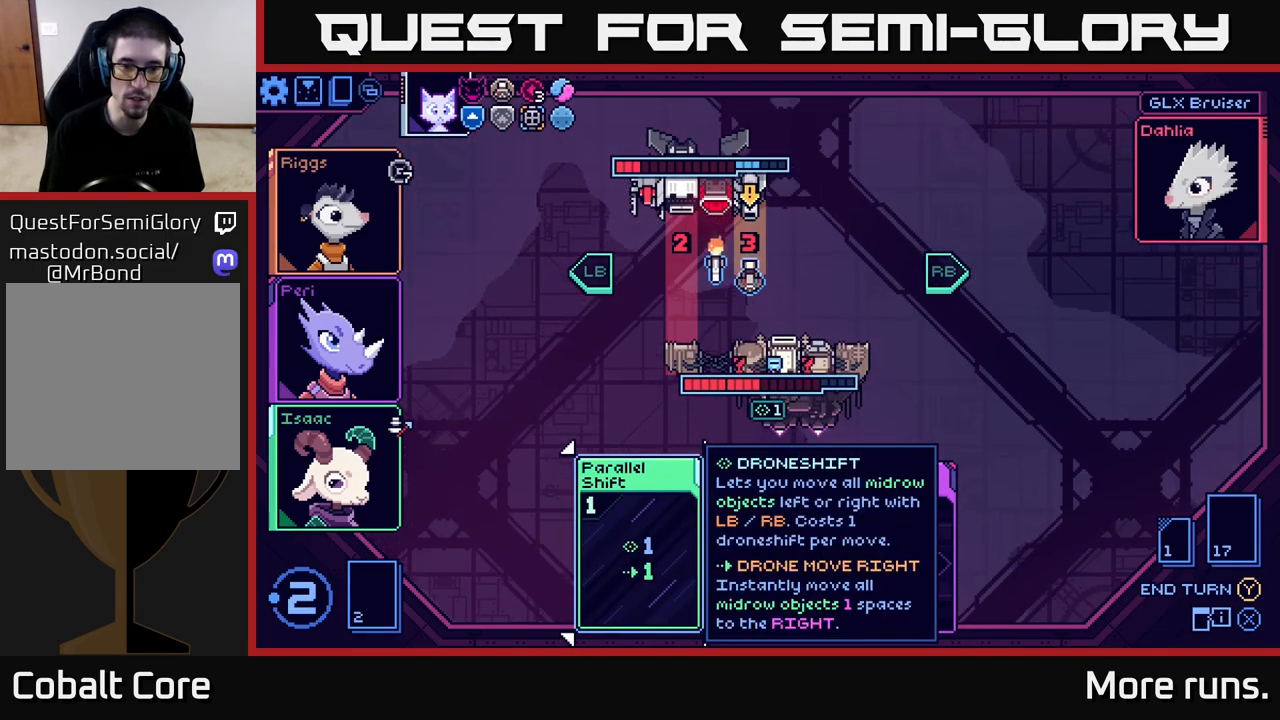
{"buttons": [], "left_stick": "right", "right_stick": "center", "events": [[433, "left_stick", "right"]]}
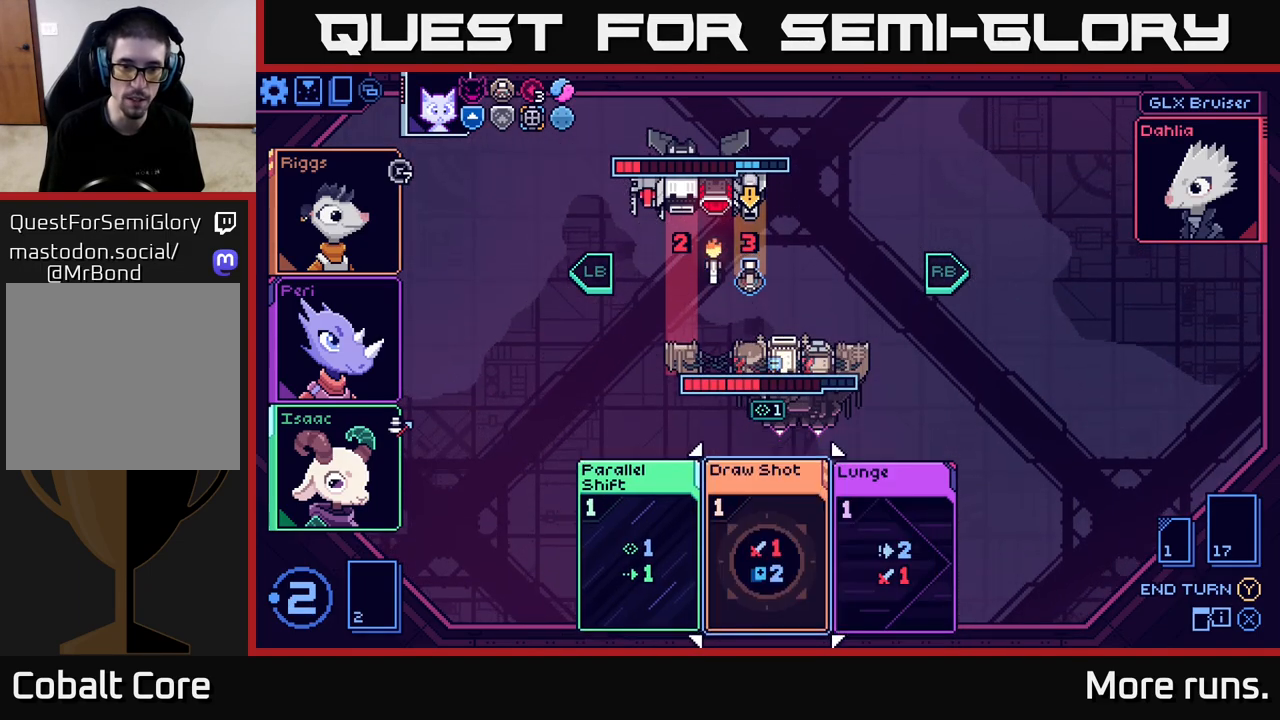
{"buttons": [], "left_stick": "center", "right_stick": "center", "events": [[133, "left_stick", "center"]]}
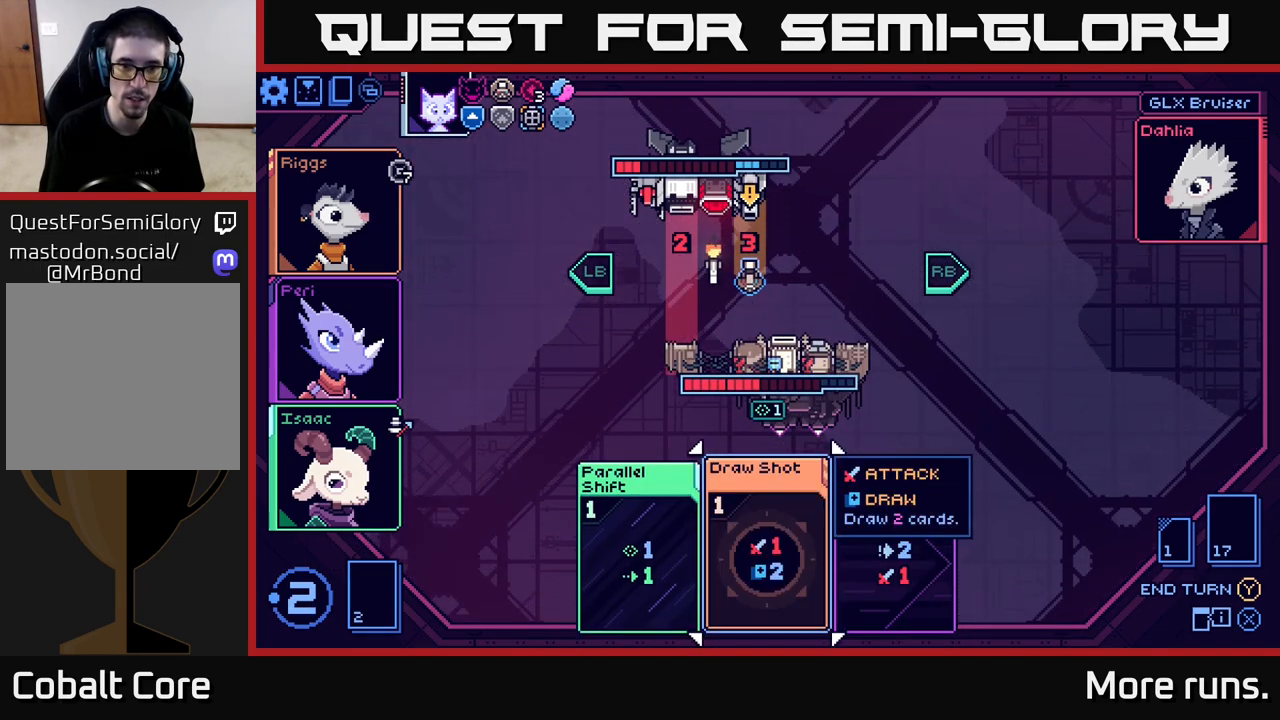
{"buttons": [], "left_stick": "center", "right_stick": "center", "events": []}
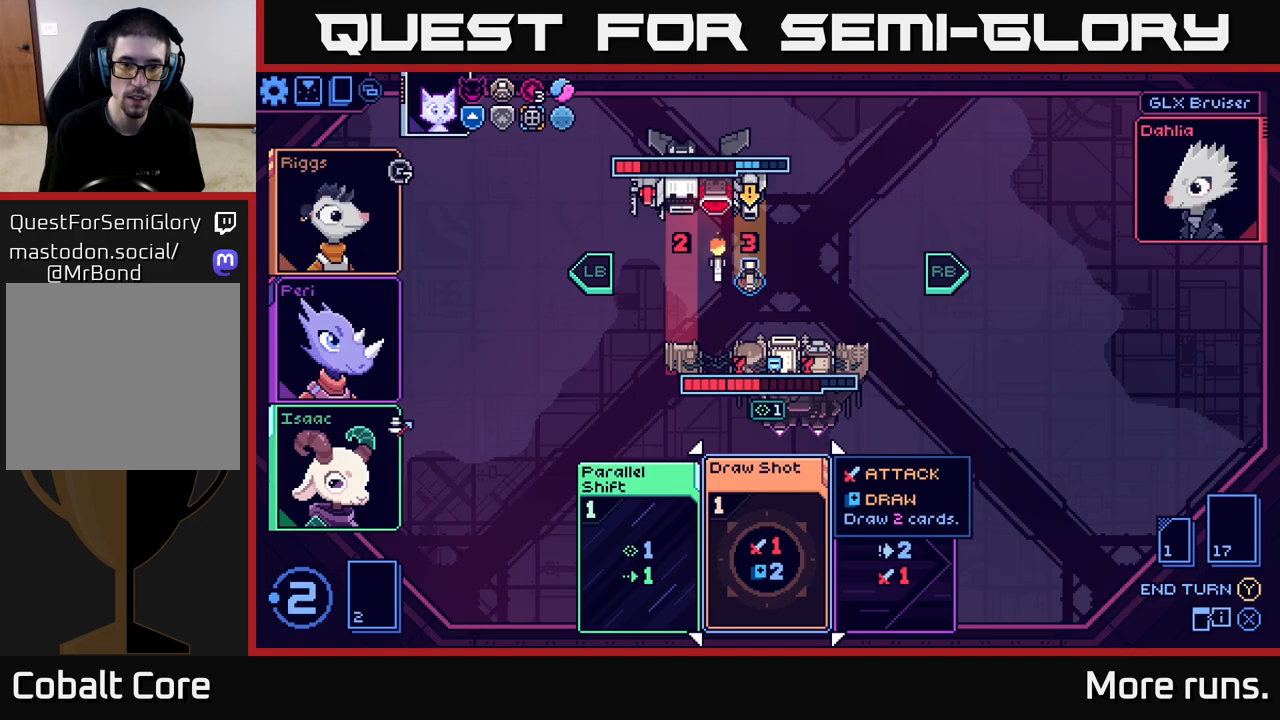
{"buttons": [], "left_stick": "center", "right_stick": "center", "events": []}
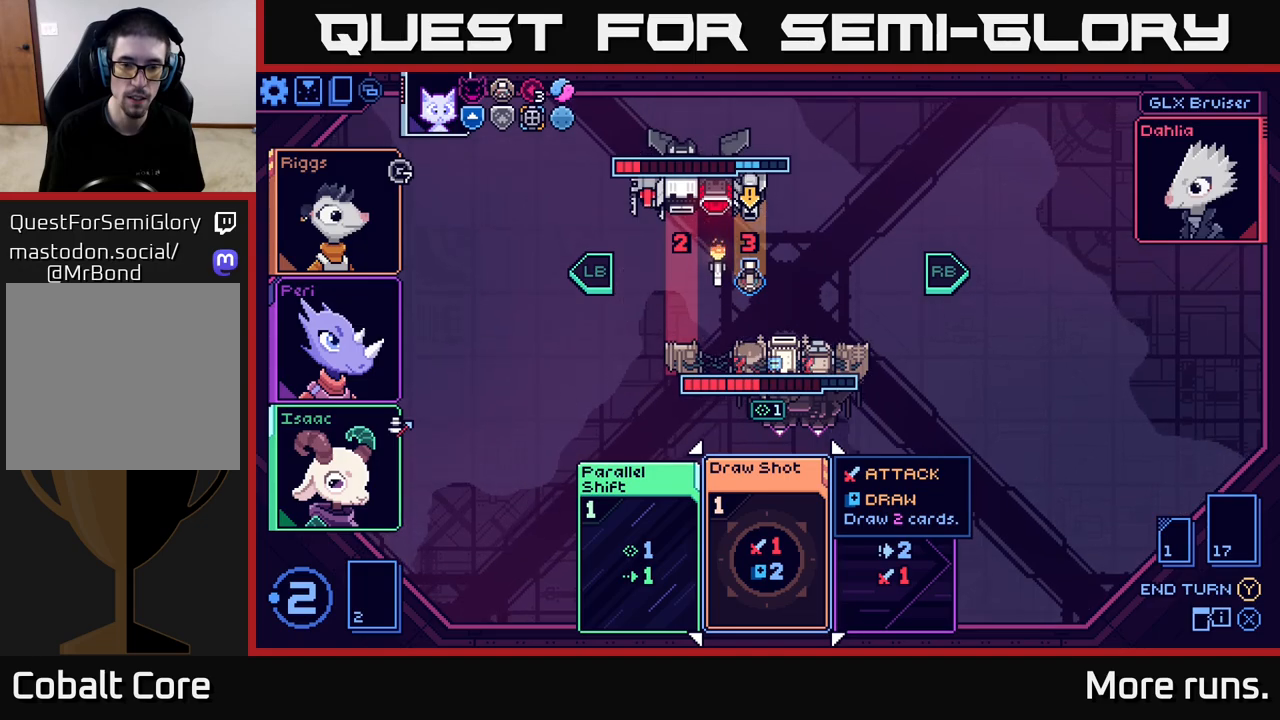
{"buttons": [], "left_stick": "right", "right_stick": "center", "events": [[350, "left_stick", "right"]]}
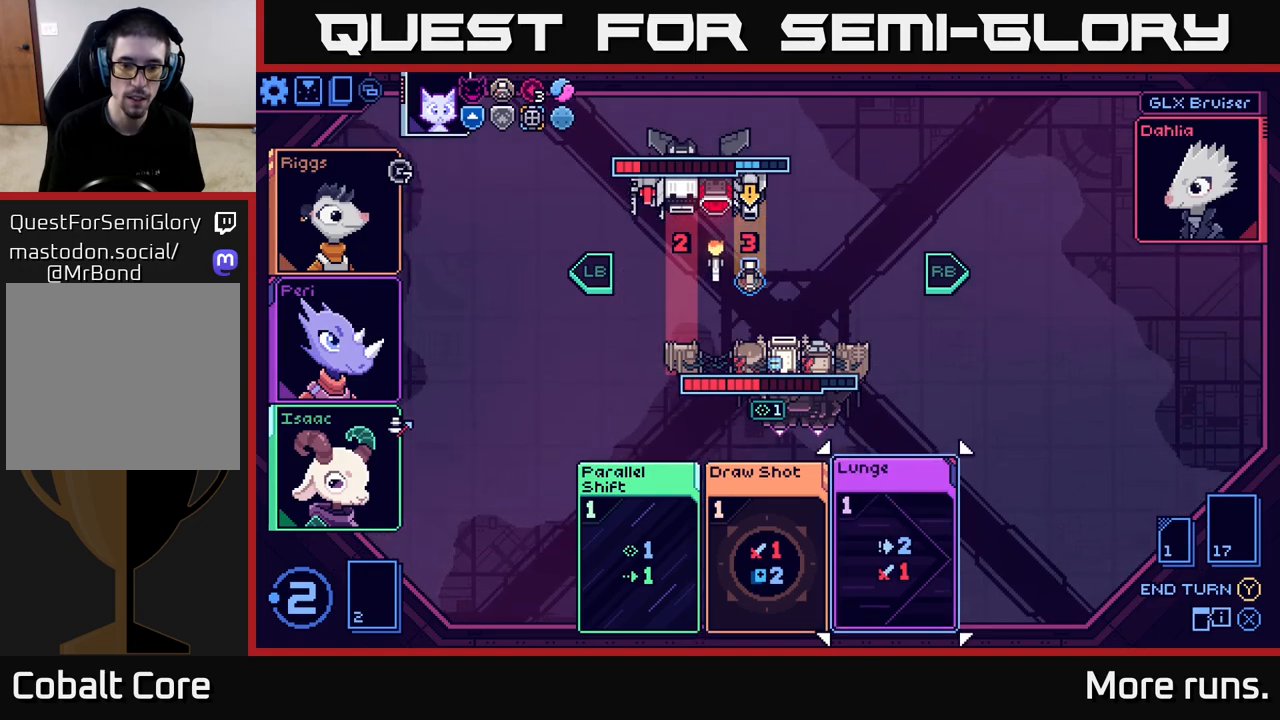
{"buttons": [], "left_stick": "center", "right_stick": "center", "events": [[50, "left_stick", "center"]]}
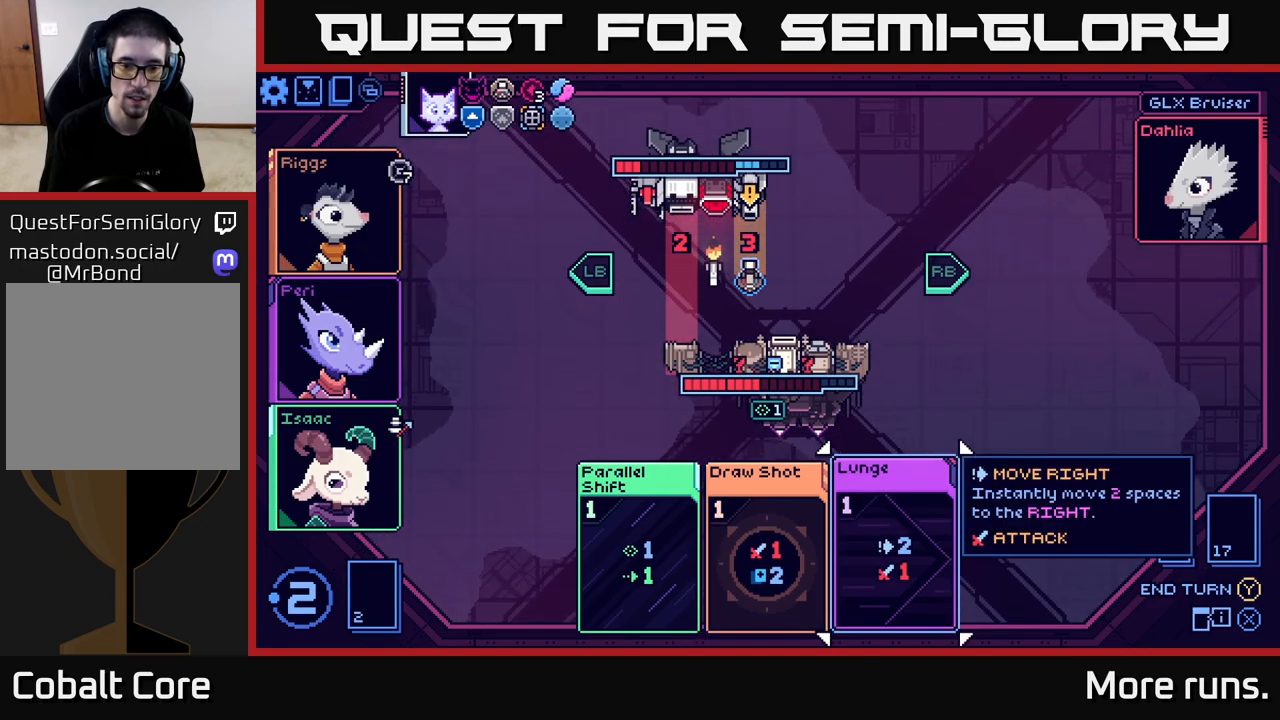
{"buttons": [], "left_stick": "center", "right_stick": "center", "events": []}
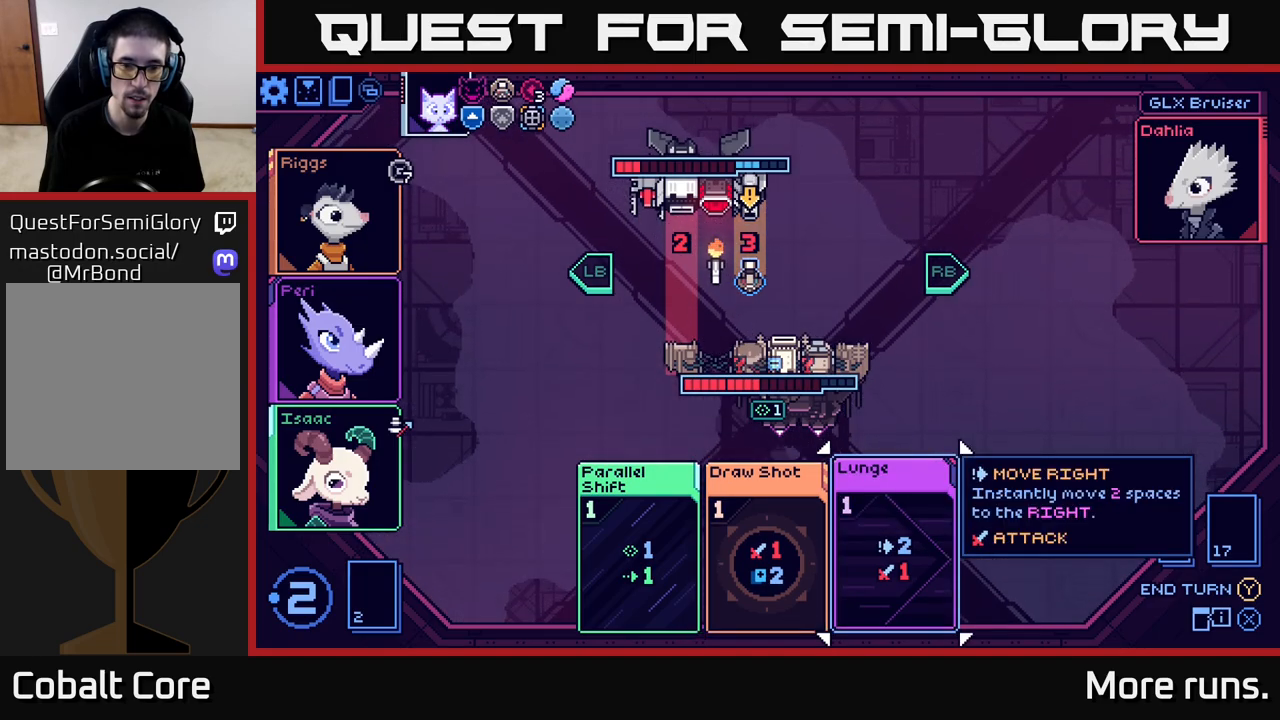
{"buttons": [], "left_stick": "center", "right_stick": "center", "events": []}
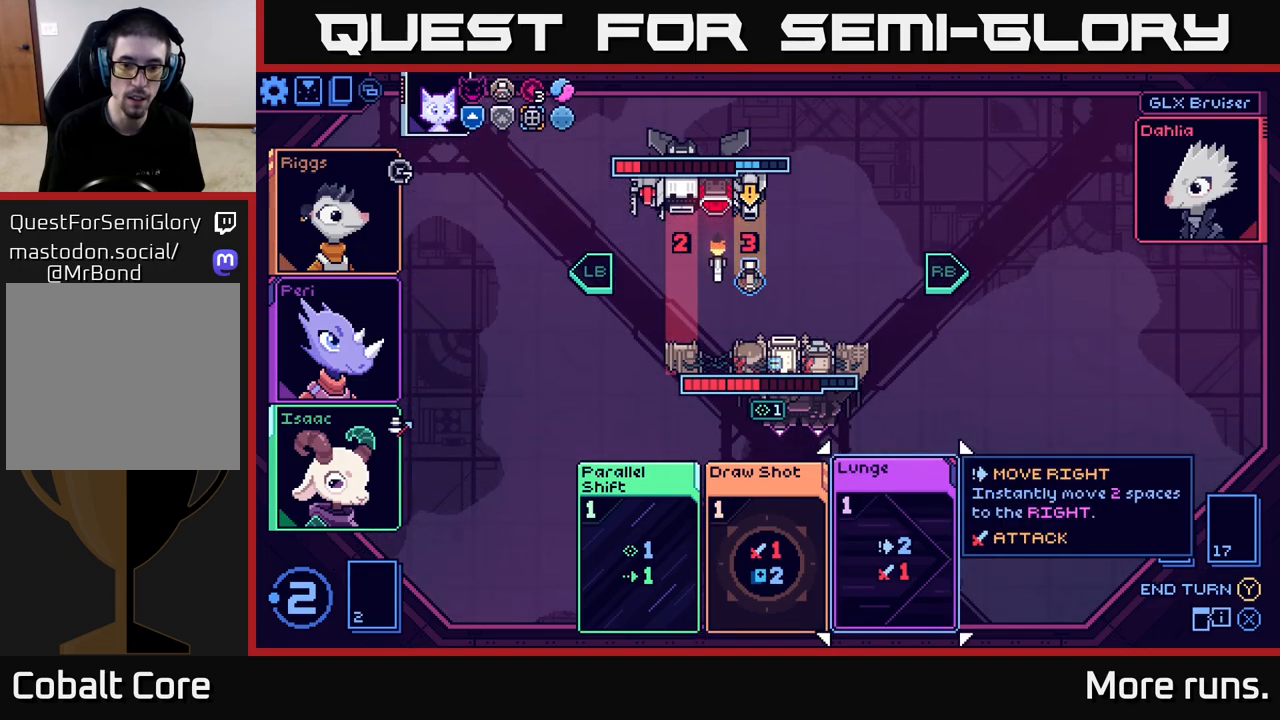
{"buttons": [], "left_stick": "right", "right_stick": "center", "events": [[133, "left_stick", "left"], [333, "left_stick", "center"], [400, "left_stick", "right"]]}
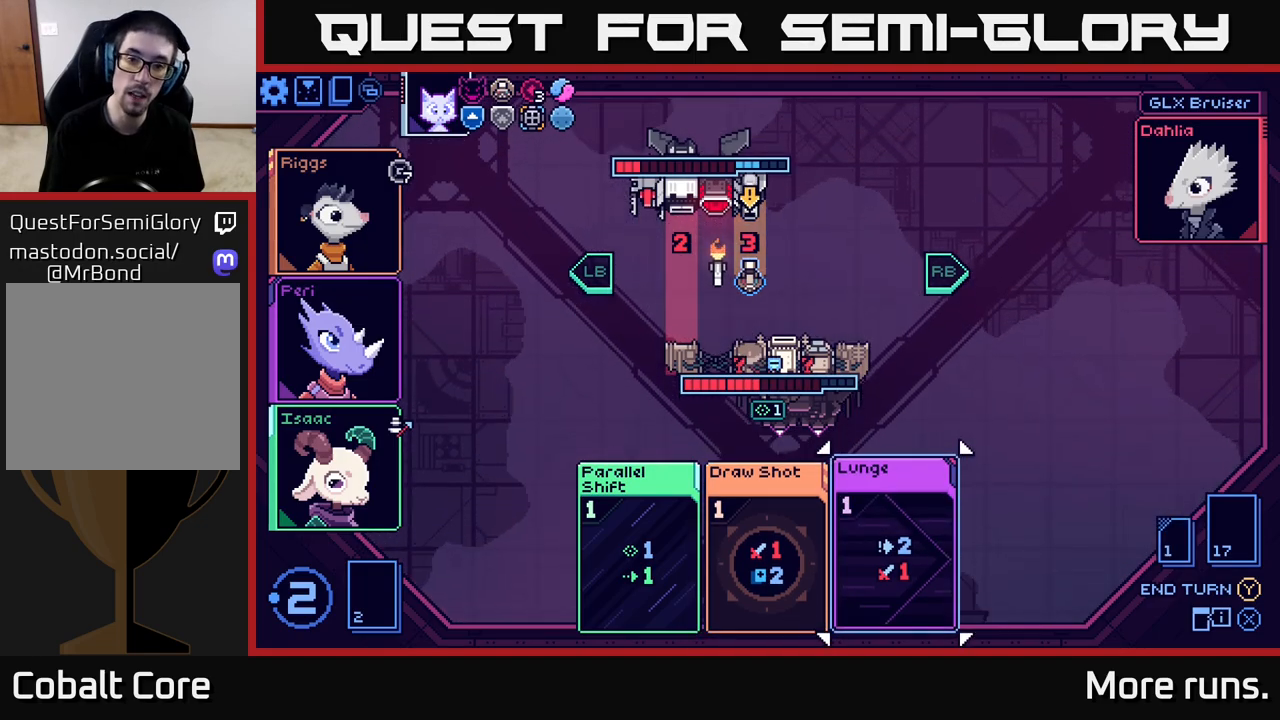
{"buttons": [], "left_stick": "center", "right_stick": "center", "events": [[67, "left_stick", "center"]]}
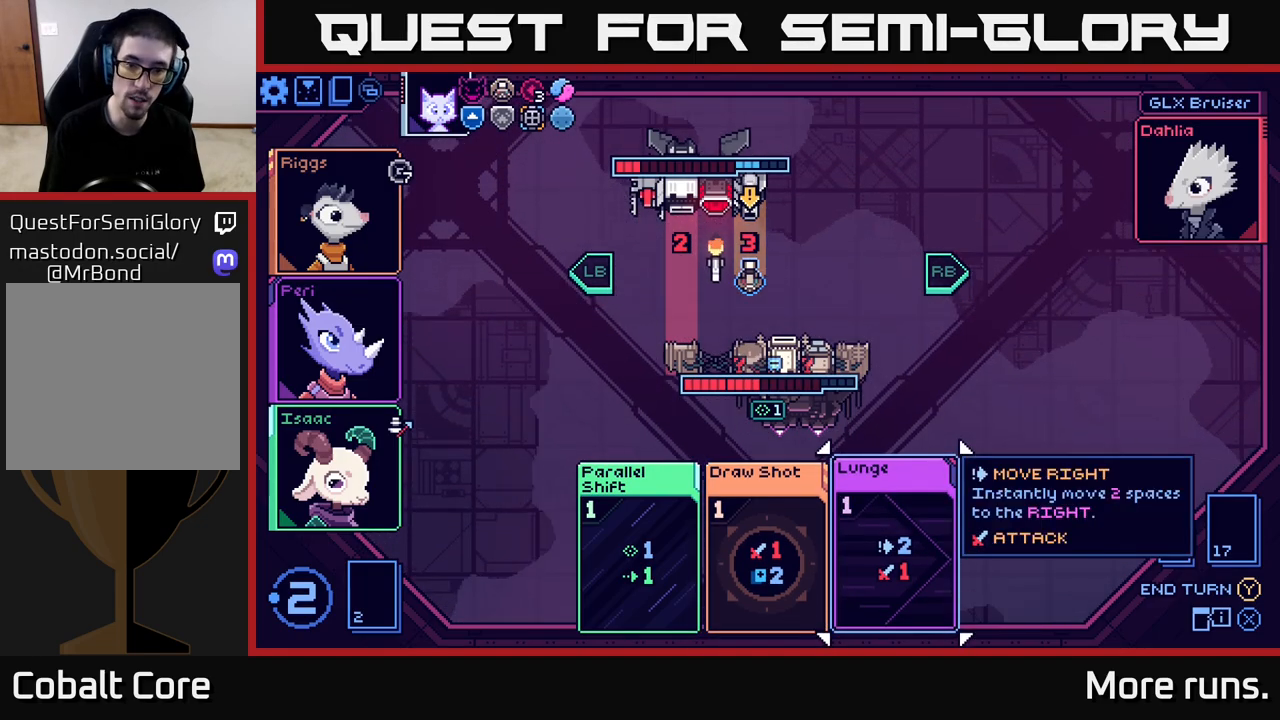
{"buttons": [], "left_stick": "center", "right_stick": "center", "events": []}
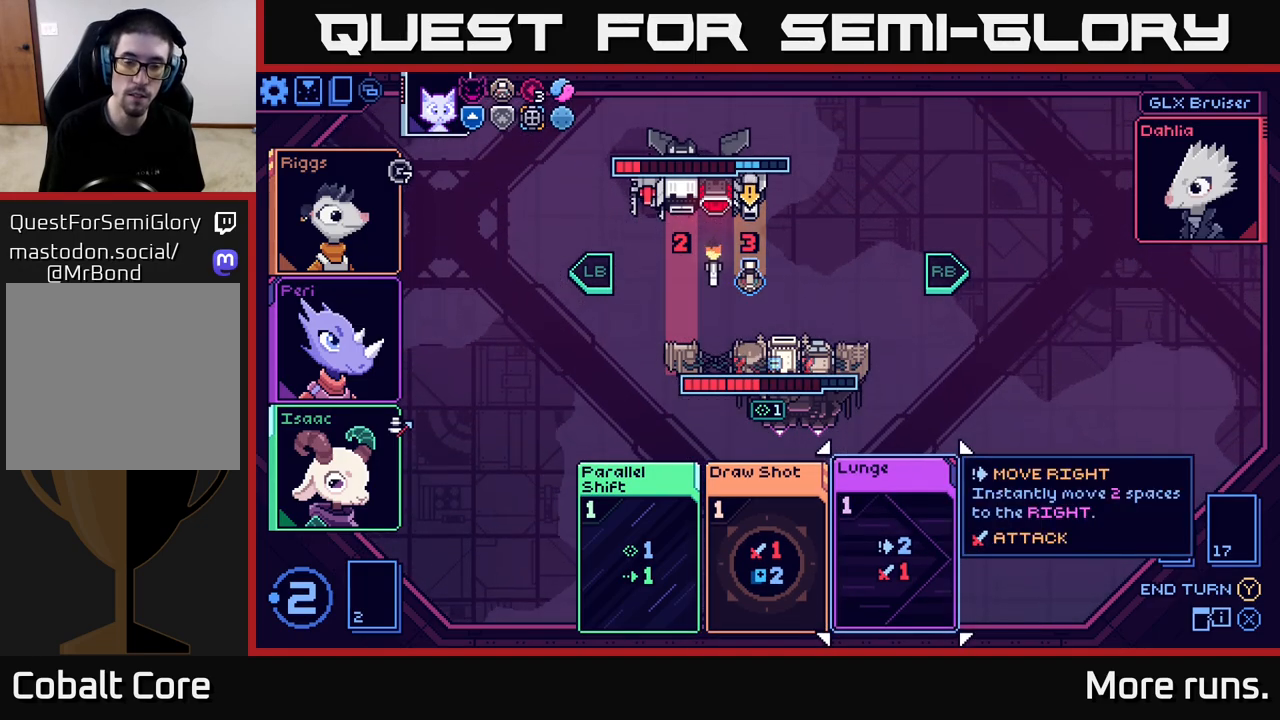
{"buttons": [], "left_stick": "left", "right_stick": "center", "events": [[433, "left_stick", "left"]]}
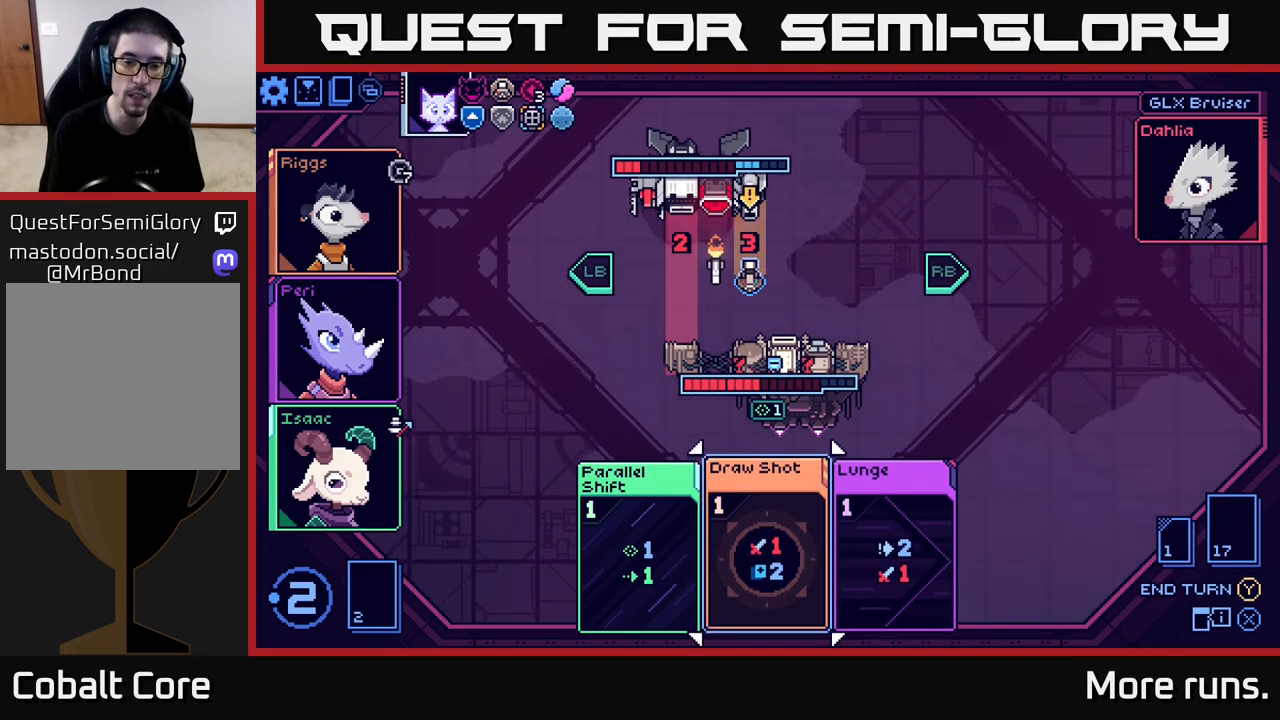
{"buttons": [], "left_stick": "center", "right_stick": "center", "events": [[150, "left_stick", "center"]]}
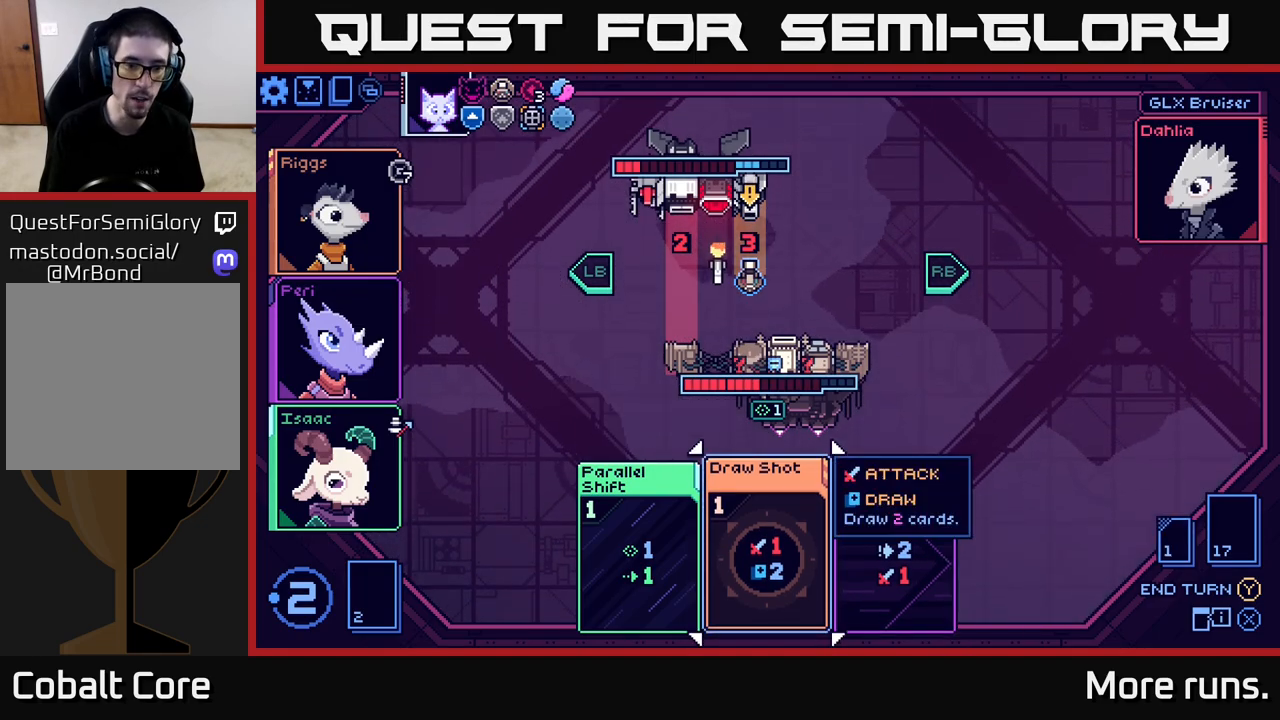
{"buttons": [], "left_stick": "left", "right_stick": "center", "events": [[117, "left_stick", "right"], [350, "left_stick", "left"]]}
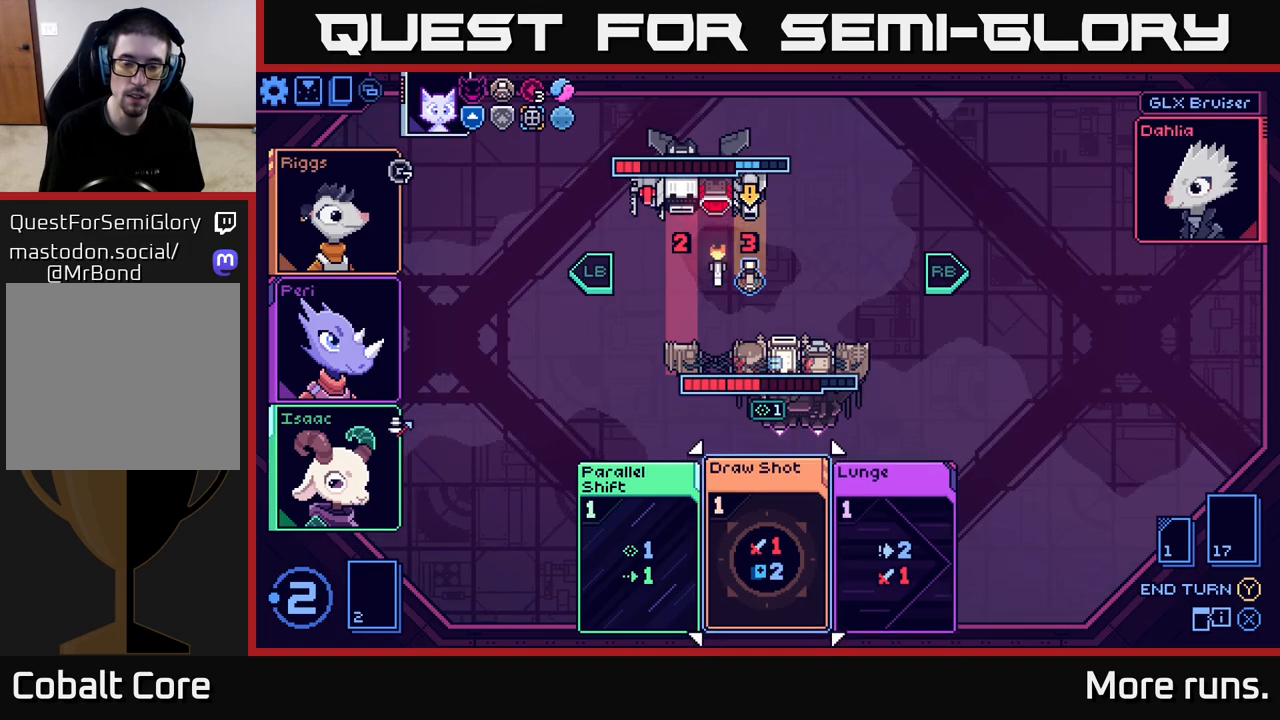
{"buttons": [], "left_stick": "center", "right_stick": "center", "events": [[50, "left_stick", "center"]]}
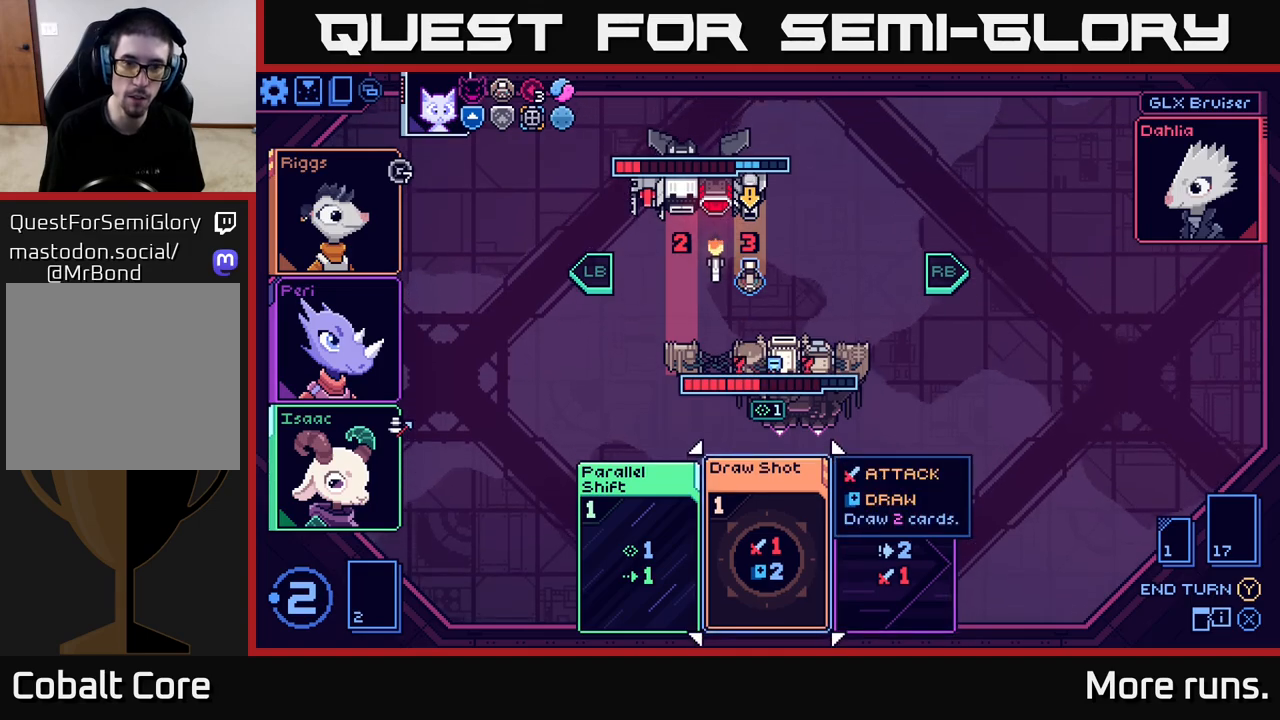
{"buttons": [], "left_stick": "right", "right_stick": "center", "events": [[450, "left_stick", "right"]]}
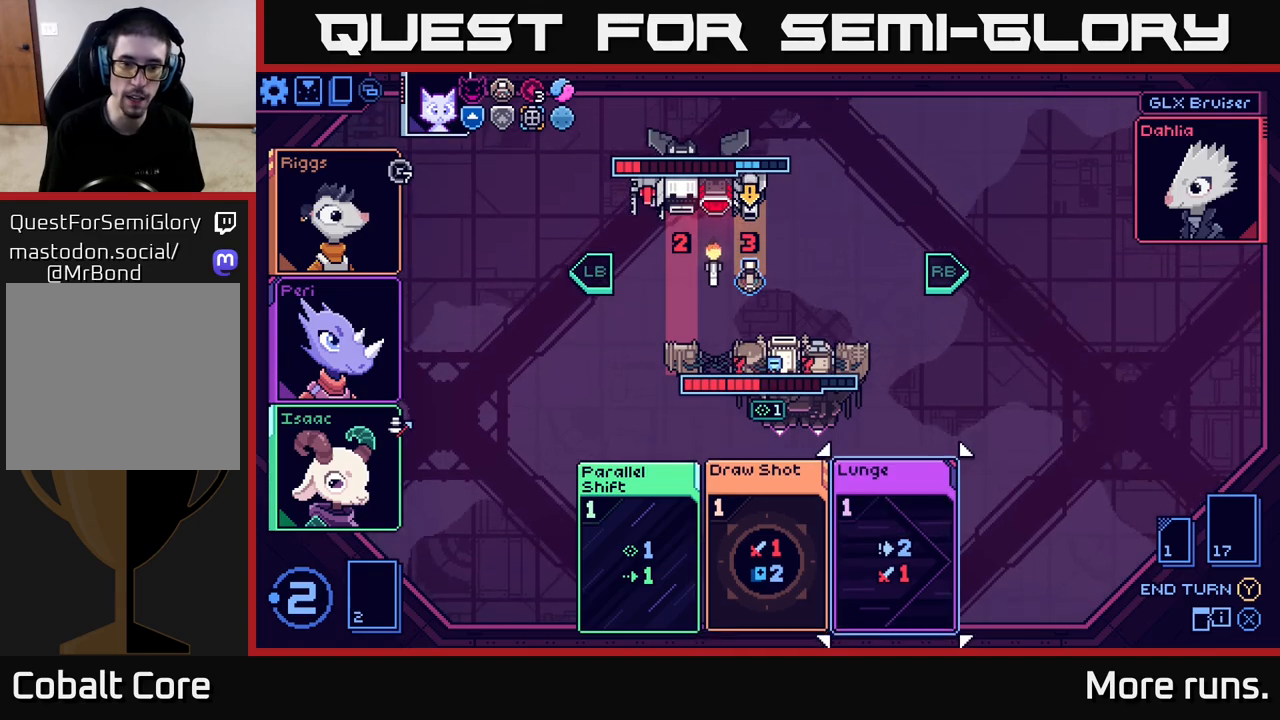
{"buttons": [], "left_stick": "center", "right_stick": "center", "events": [[150, "left_stick", "center"], [217, "left_stick", "left"], [417, "left_stick", "center"]]}
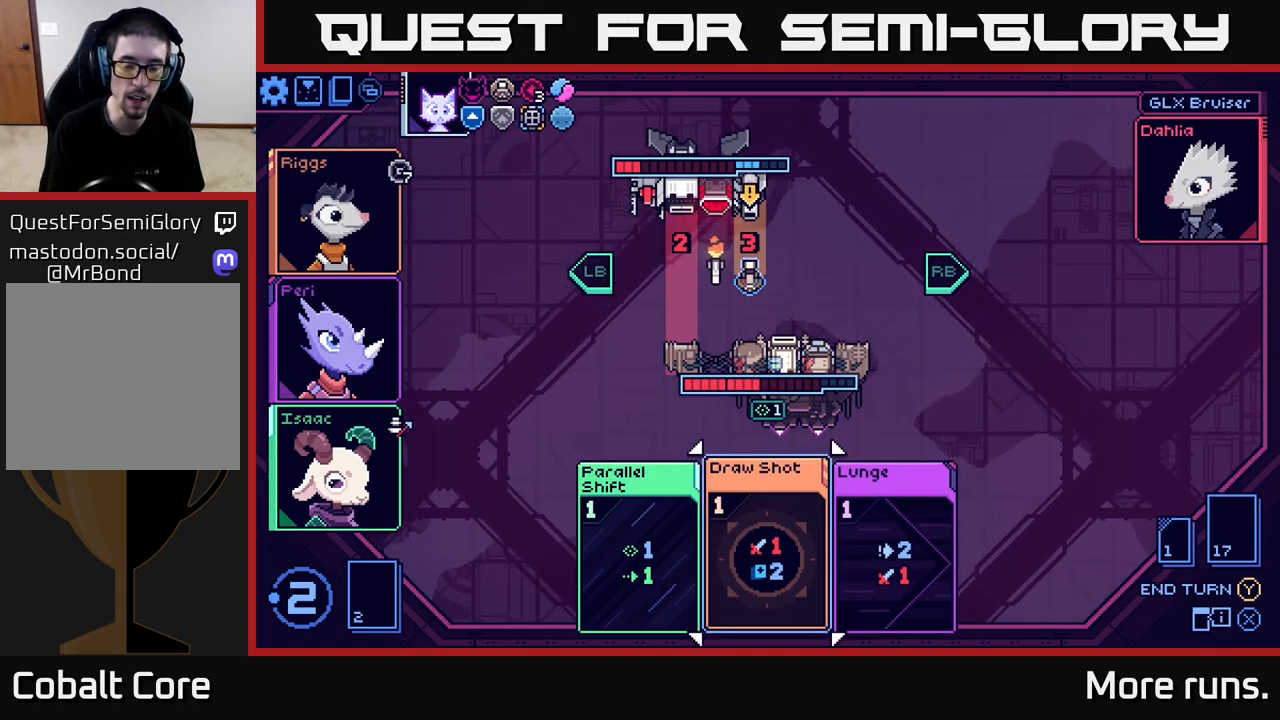
{"buttons": [], "left_stick": "center", "right_stick": "center", "events": []}
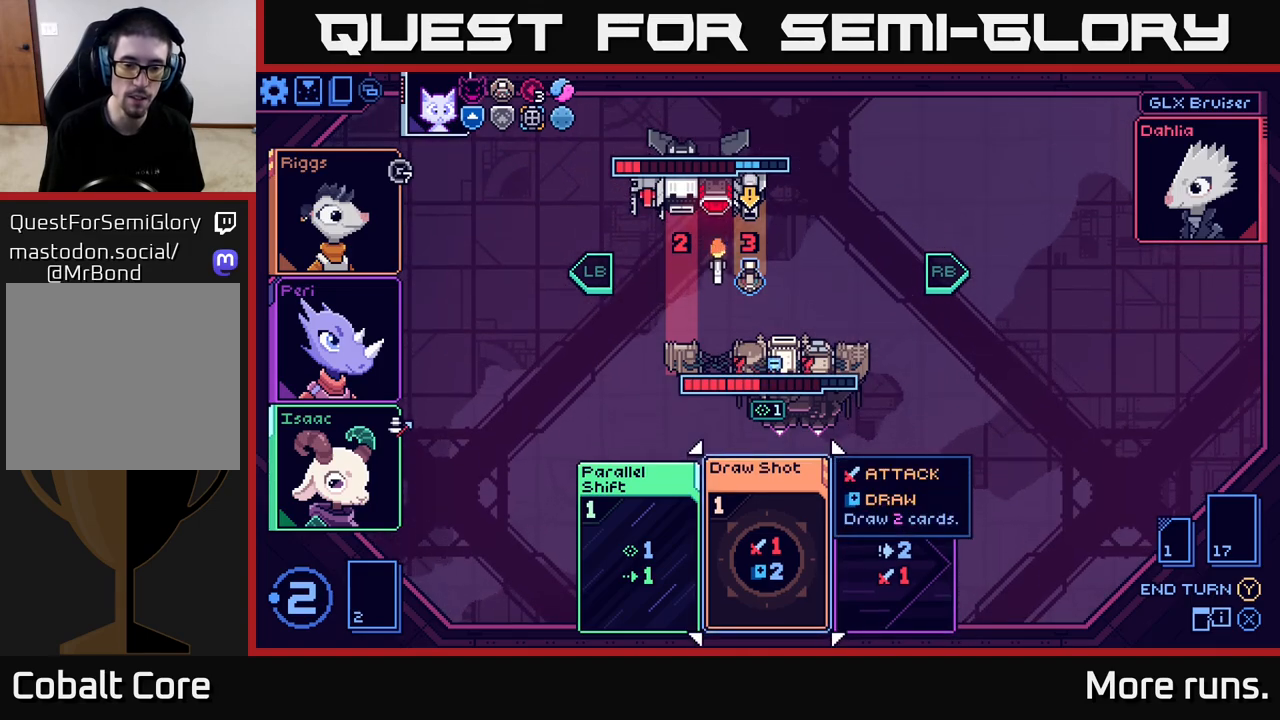
{"buttons": [], "left_stick": "right", "right_stick": "center", "events": [[333, "left_stick", "right"]]}
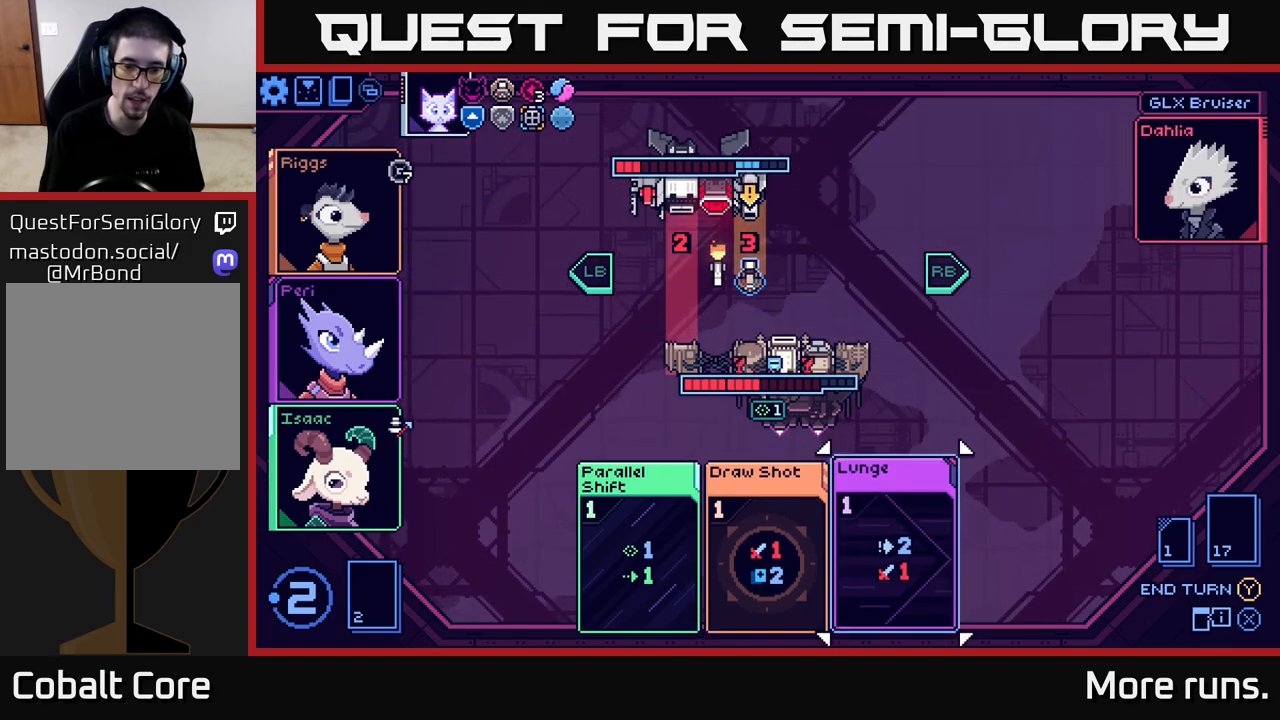
{"buttons": [], "left_stick": "center", "right_stick": "center", "events": [[50, "left_stick", "left"], [233, "left_stick", "center"]]}
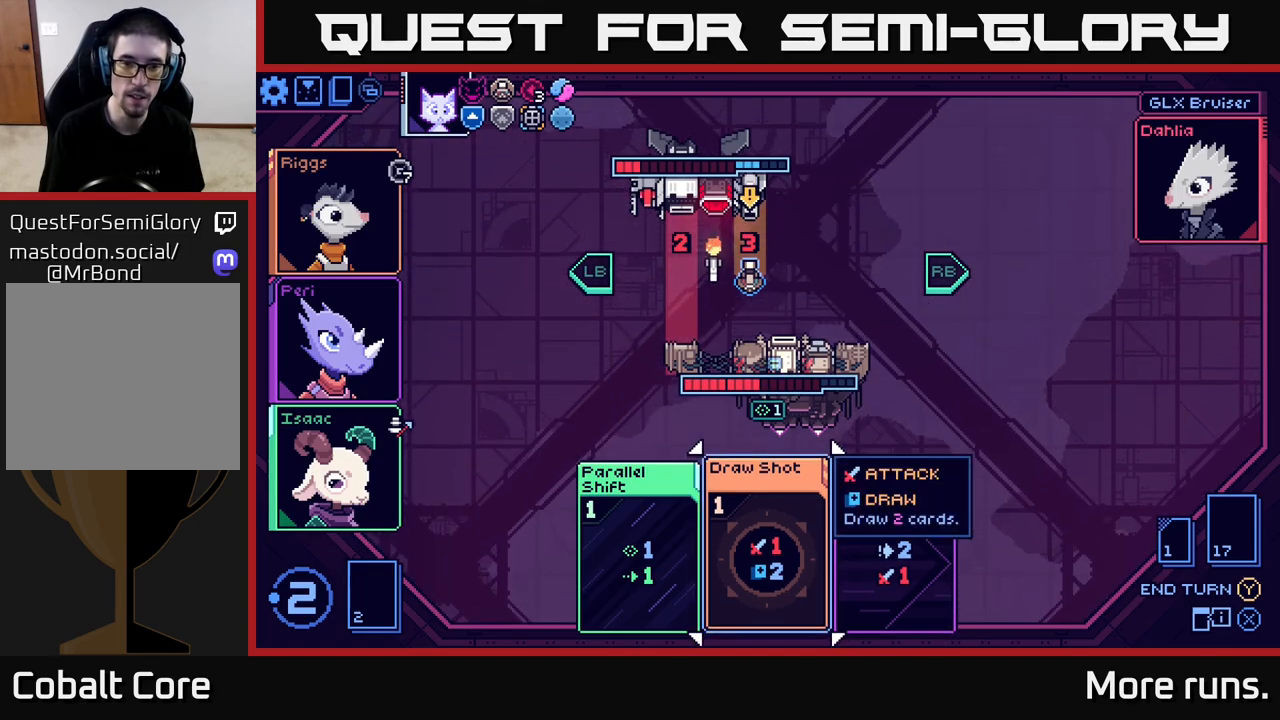
{"buttons": [], "left_stick": "center", "right_stick": "center", "events": [[17, "A", "down"], [100, "A", "up"]]}
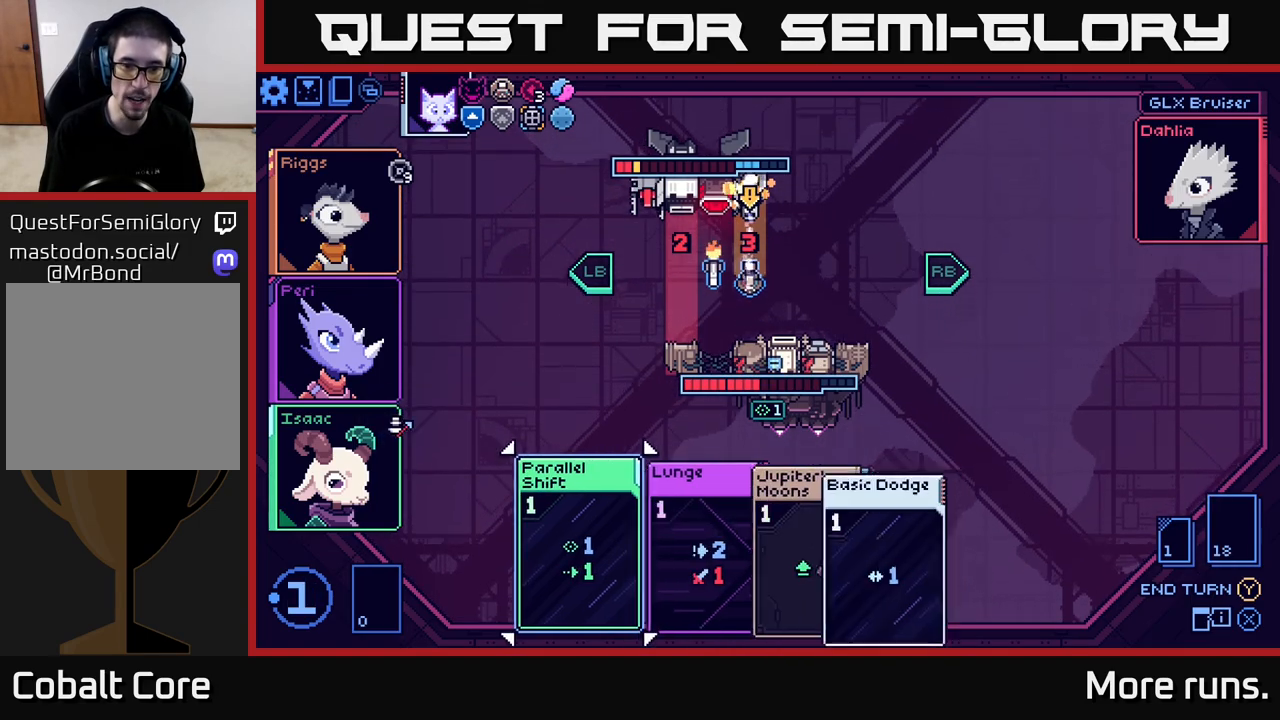
{"buttons": [], "left_stick": "center", "right_stick": "center", "events": []}
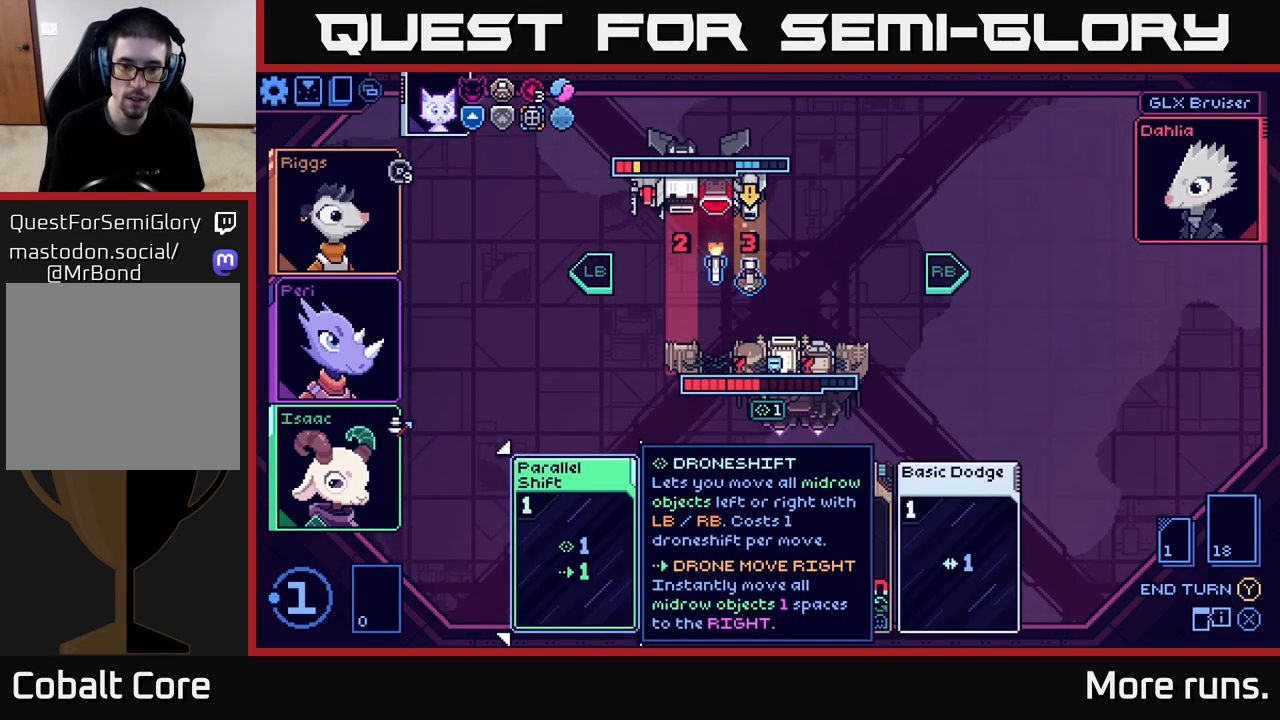
{"buttons": [], "left_stick": "right", "right_stick": "center", "events": [[200, "left_stick", "right"], [383, "left_stick", "center"], [483, "left_stick", "right"]]}